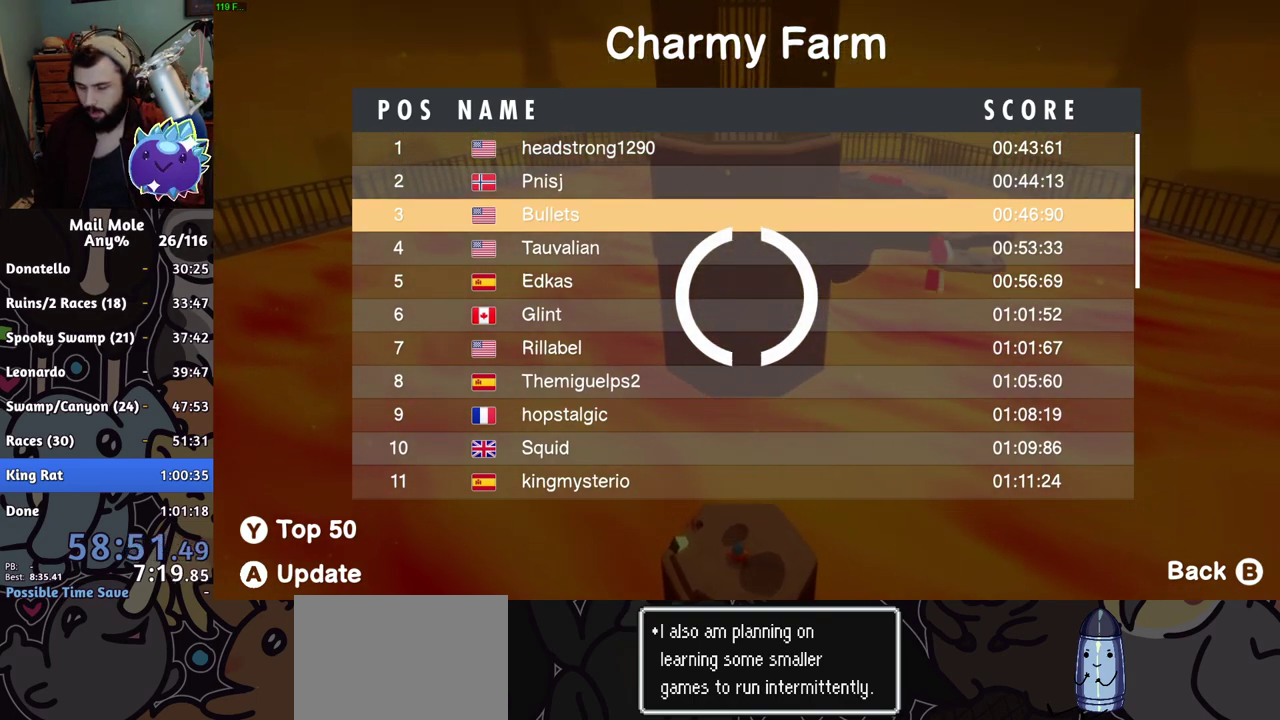
Gameplay with a controller (PlayStation layout); each line is a JSON object with the inputs held at the frame after it. "events" lists button and stick changes between this image and that frame as [ms after this image, input, new state], when the widget could be followed in between. Not read: R1.
{"buttons": [], "left_stick": "center", "right_stick": "center", "events": [[50, "CROSS", "down"], [100, "CROSS", "up"], [167, "CROSS", "down"], [217, "CROSS", "up"], [300, "CROSS", "down"], [350, "CROSS", "up"], [417, "CROSS", "down"], [467, "CROSS", "up"]]}
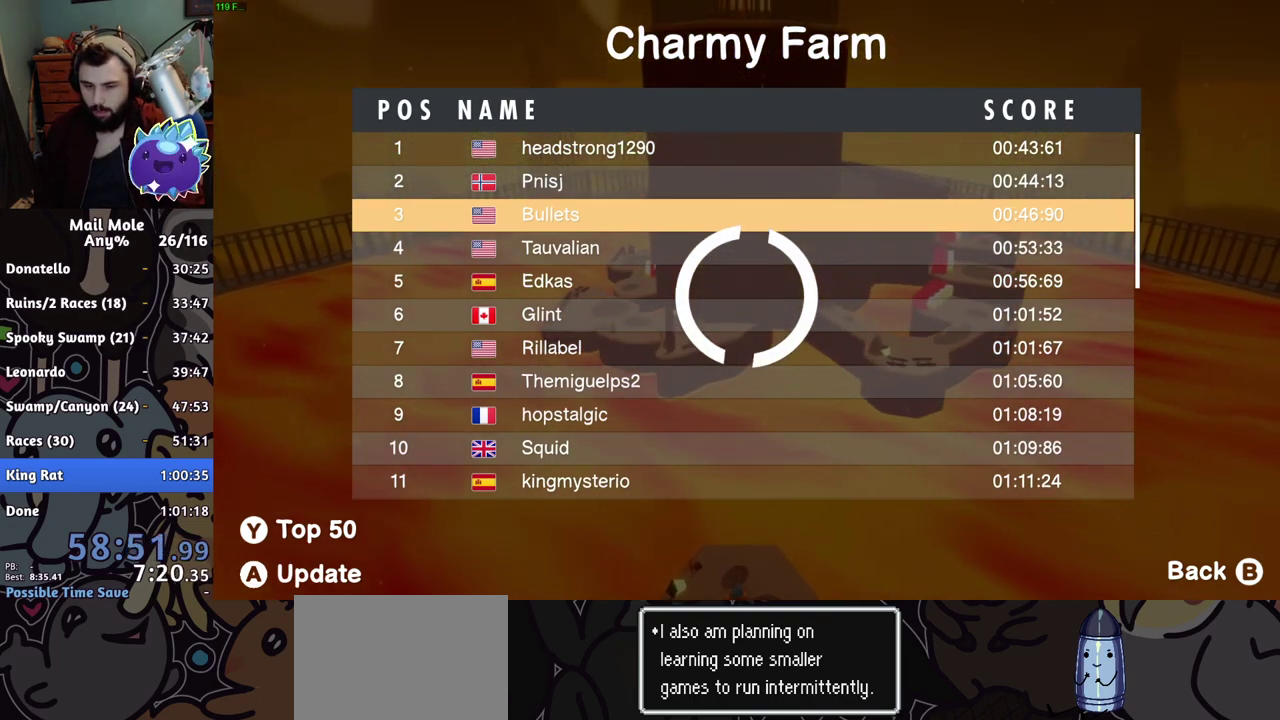
{"buttons": ["CROSS"], "left_stick": "center", "right_stick": "center", "events": [[150, "CROSS", "down"], [301, "CROSS", "up"], [351, "CROSS", "down"], [401, "CROSS", "up"], [467, "CROSS", "down"]]}
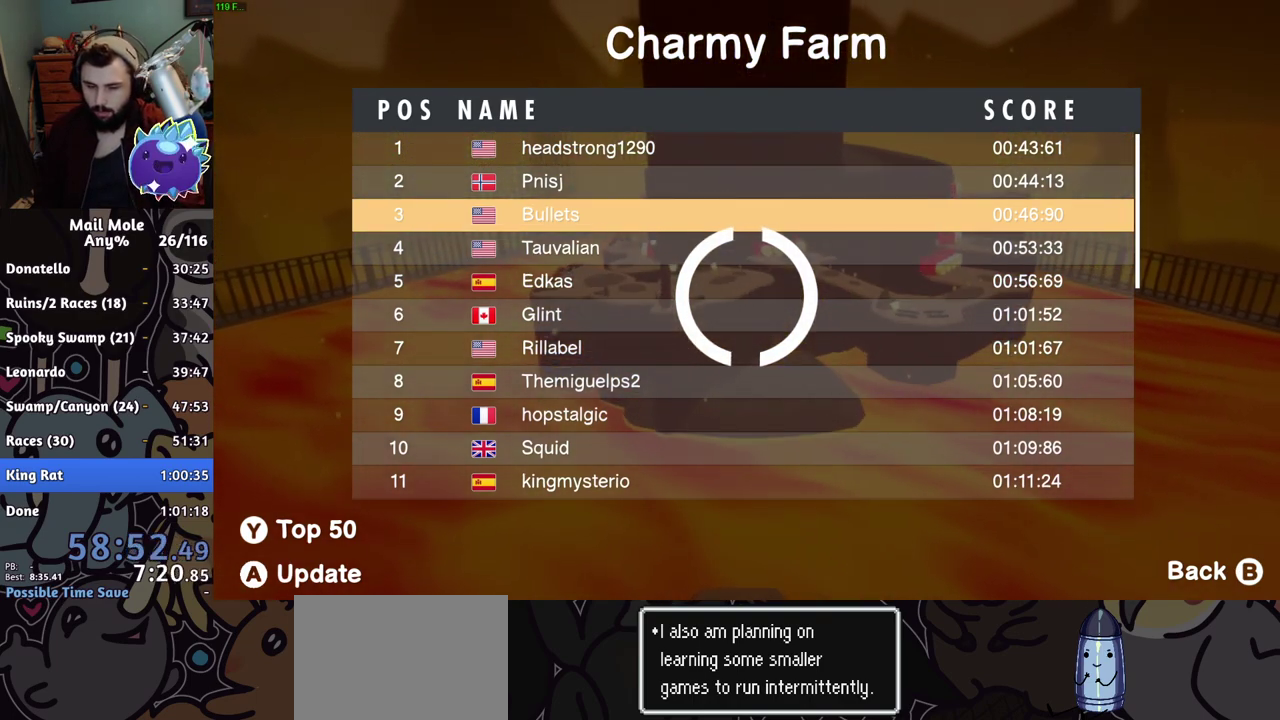
{"buttons": [], "left_stick": "center", "right_stick": "center", "events": [[33, "CROSS", "up"], [83, "CROSS", "down"], [150, "CROSS", "up"]]}
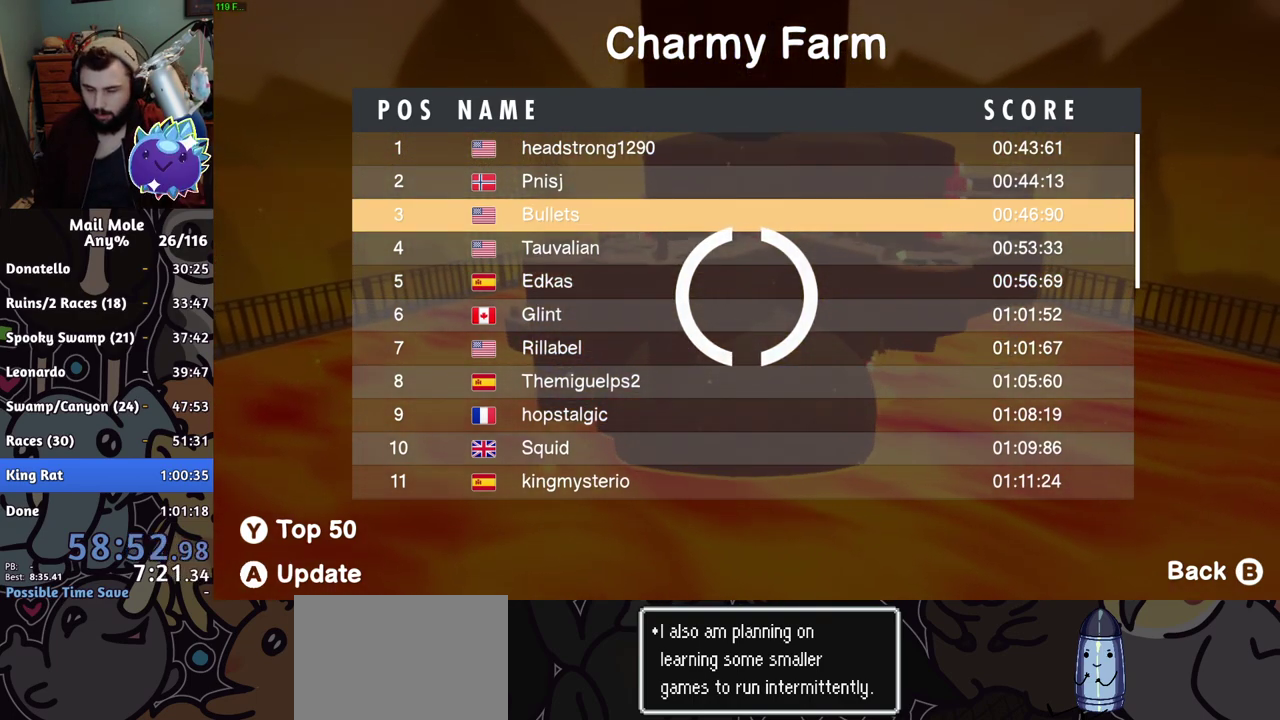
{"buttons": ["CROSS"], "left_stick": "center", "right_stick": "center", "events": [[17, "CROSS", "down"], [67, "CROSS", "up"], [150, "CROSS", "down"], [201, "CROSS", "up"], [351, "CROSS", "down"], [417, "CROSS", "up"], [484, "CROSS", "down"]]}
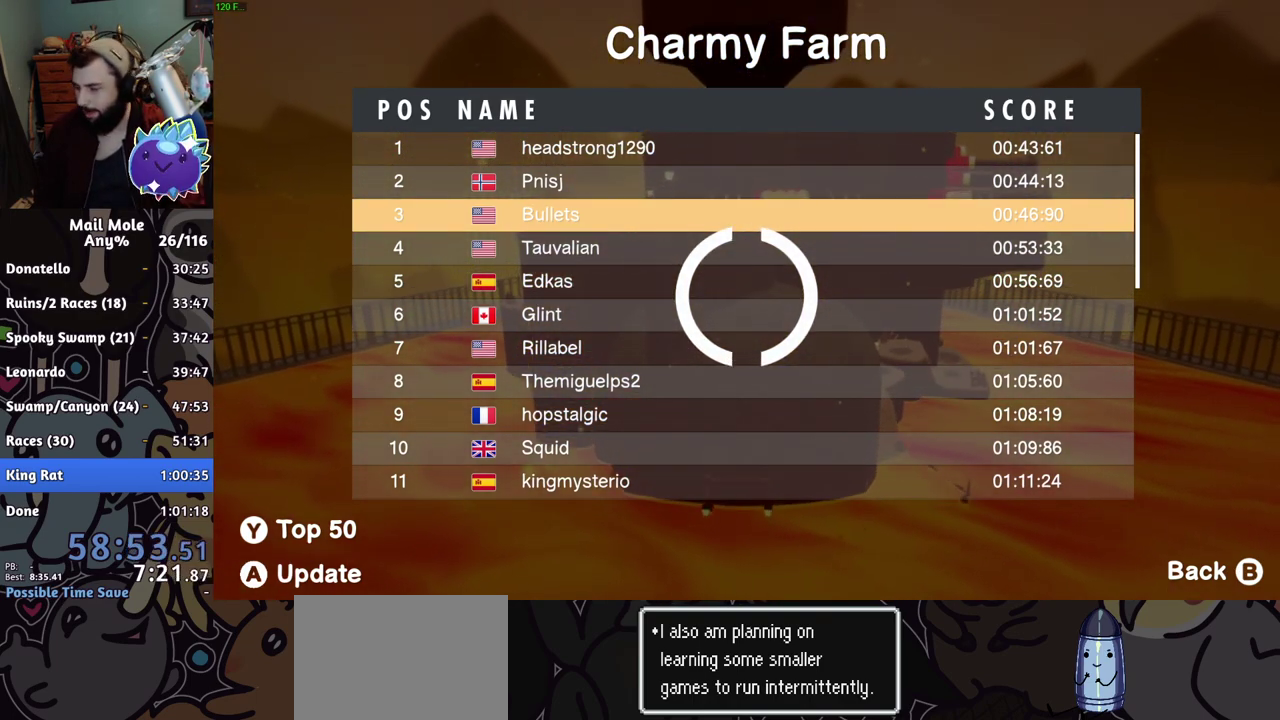
{"buttons": [], "left_stick": "center", "right_stick": "center", "events": [[33, "CROSS", "up"], [100, "CROSS", "down"], [150, "CROSS", "up"], [200, "CROSS", "down"], [250, "CROSS", "up"], [317, "CROSS", "down"], [367, "CROSS", "up"]]}
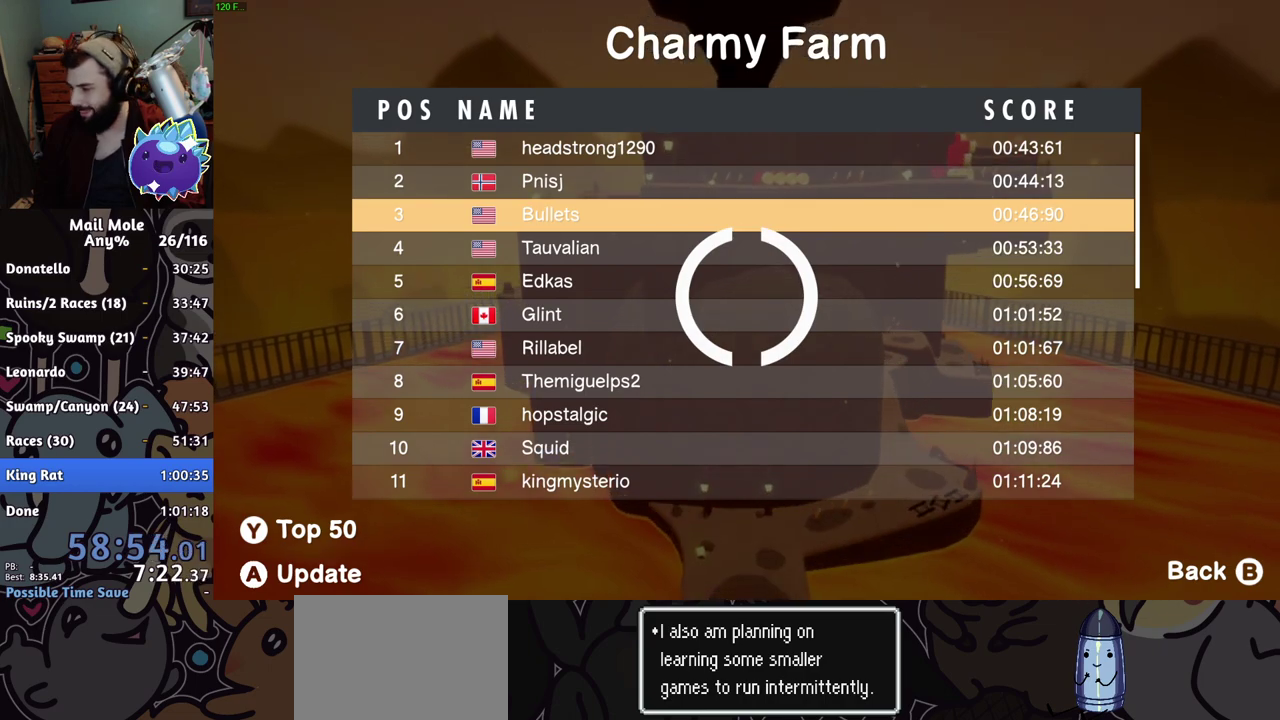
{"buttons": [], "left_stick": "center", "right_stick": "center", "events": [[34, "CROSS", "down"], [84, "CROSS", "up"], [150, "CROSS", "down"], [201, "CROSS", "up"], [284, "CROSS", "down"], [334, "CROSS", "up"], [384, "CROSS", "down"], [451, "CROSS", "up"]]}
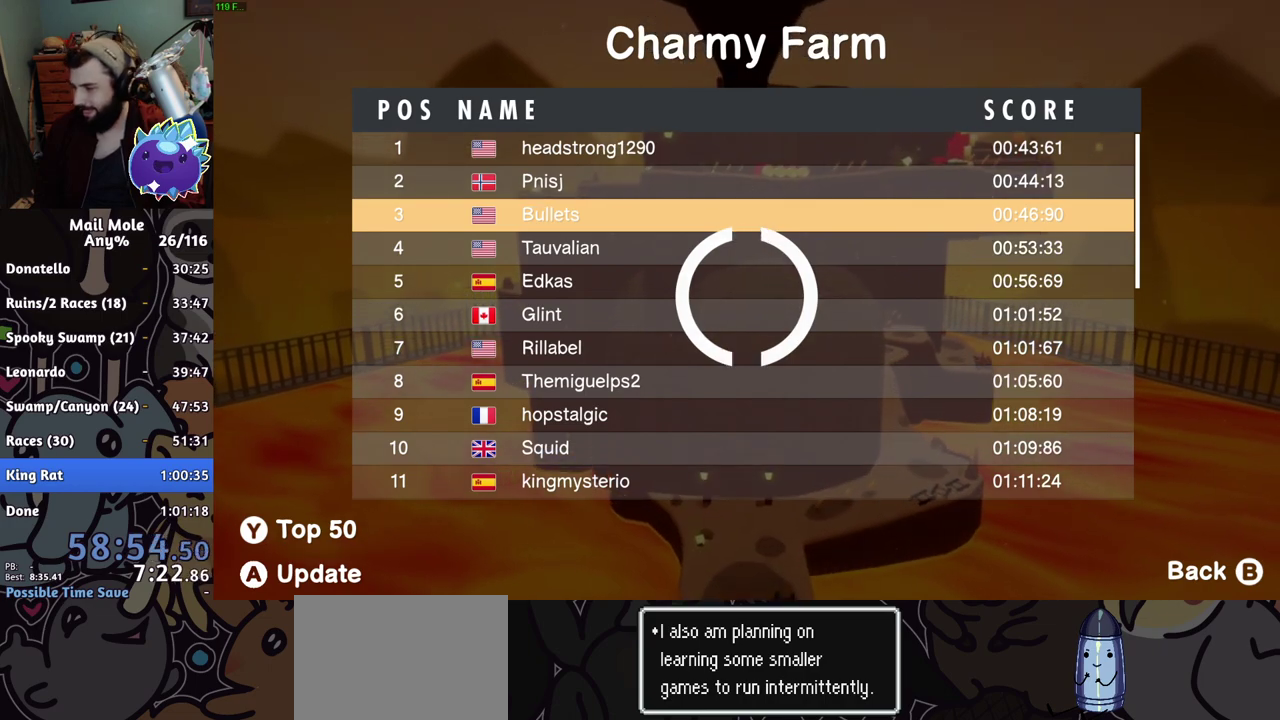
{"buttons": [], "left_stick": "center", "right_stick": "center", "events": [[17, "CROSS", "down"], [83, "CROSS", "up"]]}
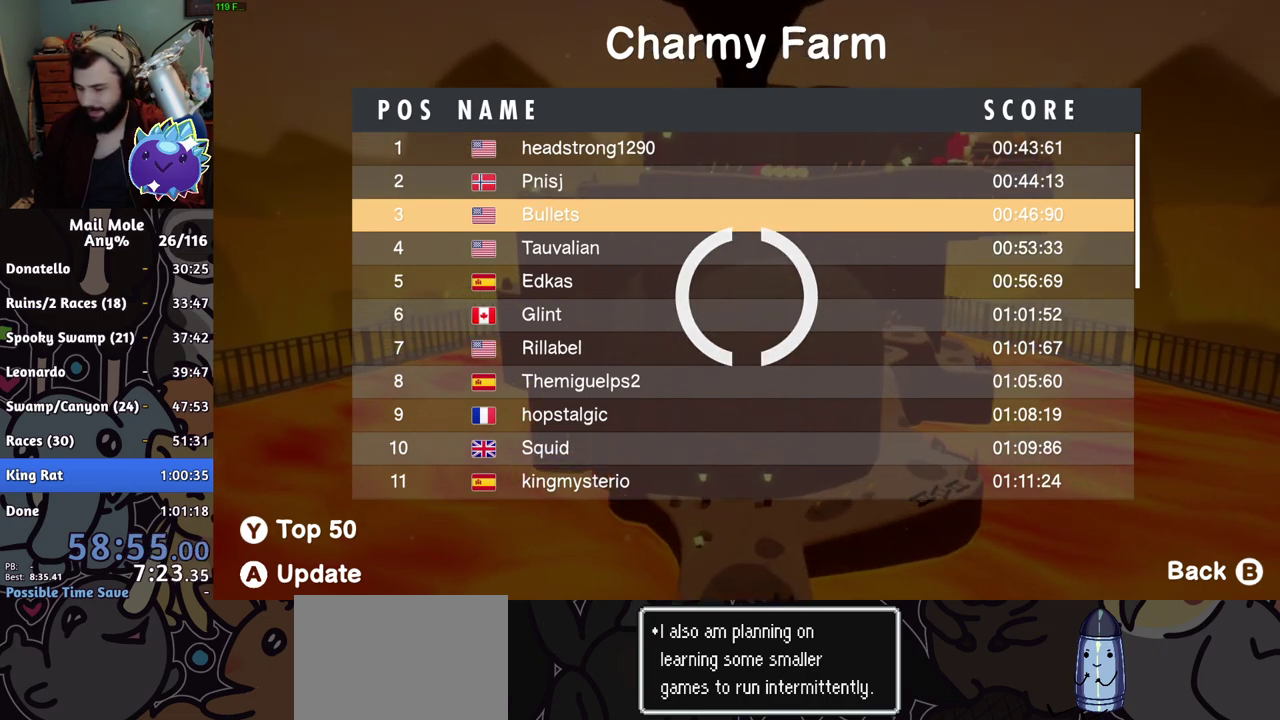
{"buttons": ["CROSS"], "left_stick": "center", "right_stick": "center", "events": [[34, "CROSS", "down"], [84, "CROSS", "up"], [150, "CROSS", "down"], [201, "CROSS", "up"], [251, "CROSS", "down"], [317, "CROSS", "up"], [367, "CROSS", "down"], [434, "CROSS", "up"], [501, "CROSS", "down"]]}
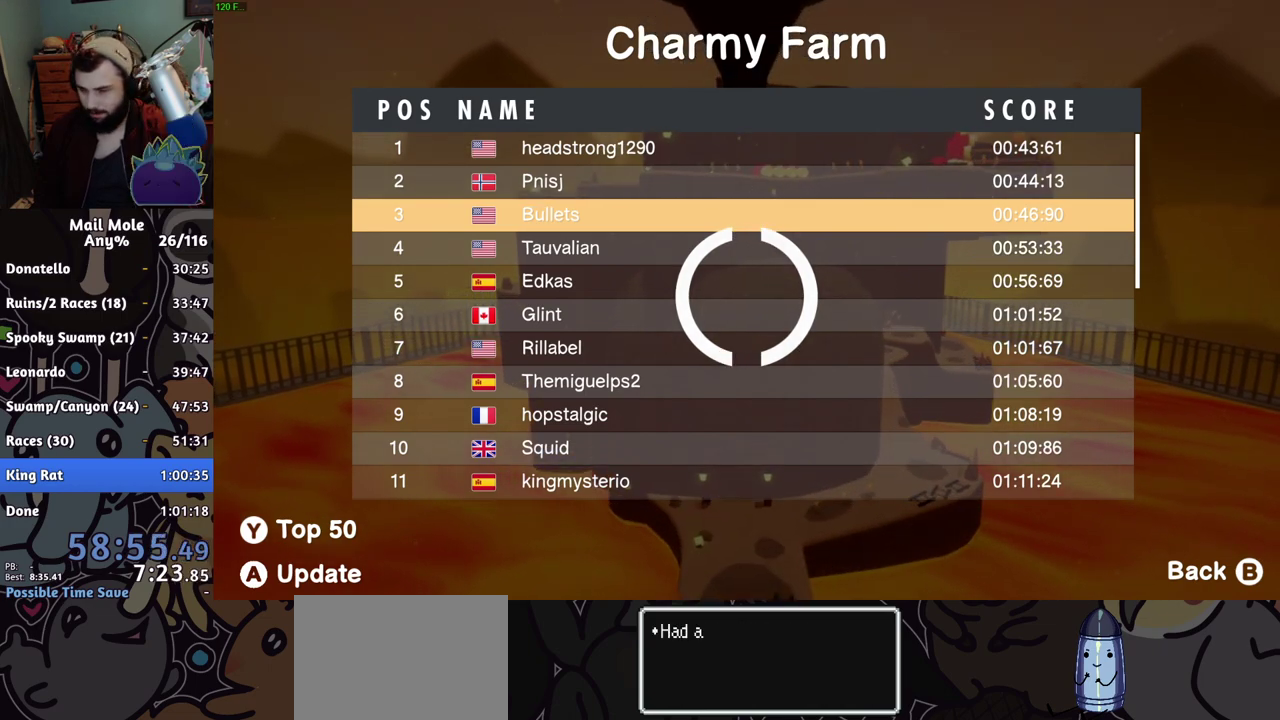
{"buttons": [], "left_stick": "center", "right_stick": "center", "events": [[50, "CROSS", "up"], [133, "CROSS", "down"], [183, "CROSS", "up"], [250, "CROSS", "down"], [300, "CROSS", "up"], [384, "CROSS", "down"], [434, "CROSS", "up"]]}
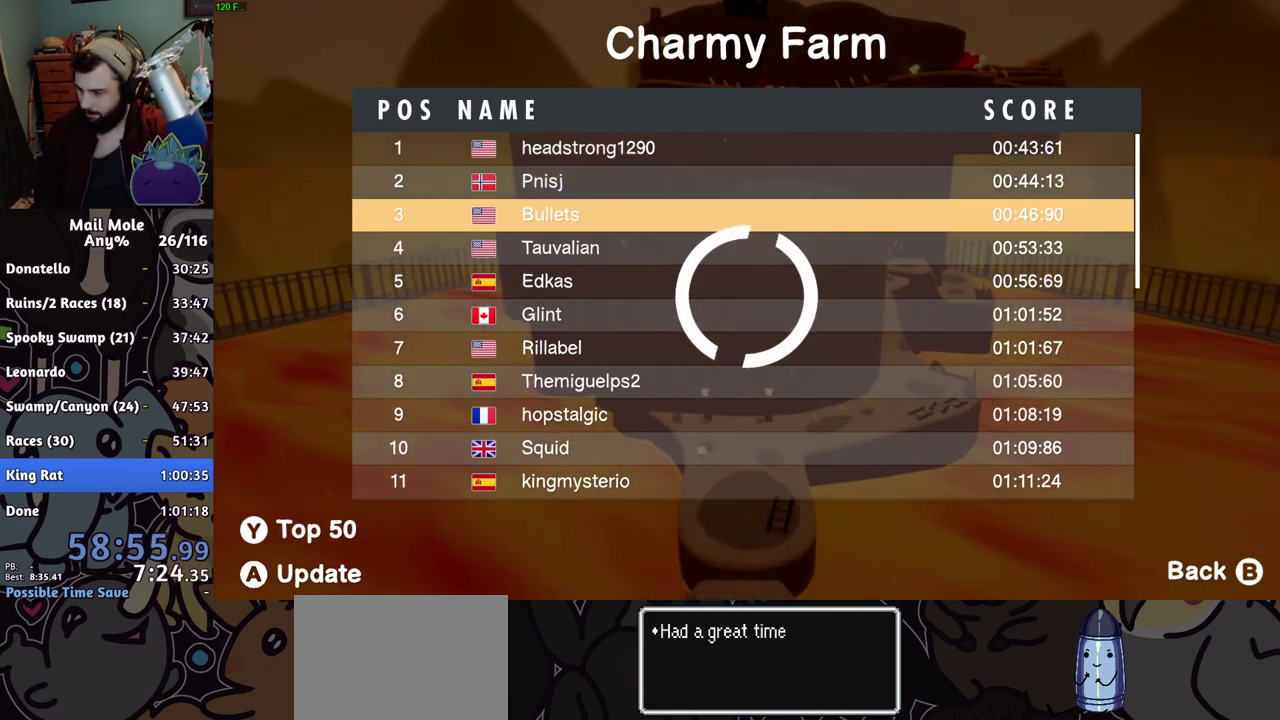
{"buttons": ["CROSS"], "left_stick": "center", "right_stick": "center", "events": [[467, "CROSS", "down"]]}
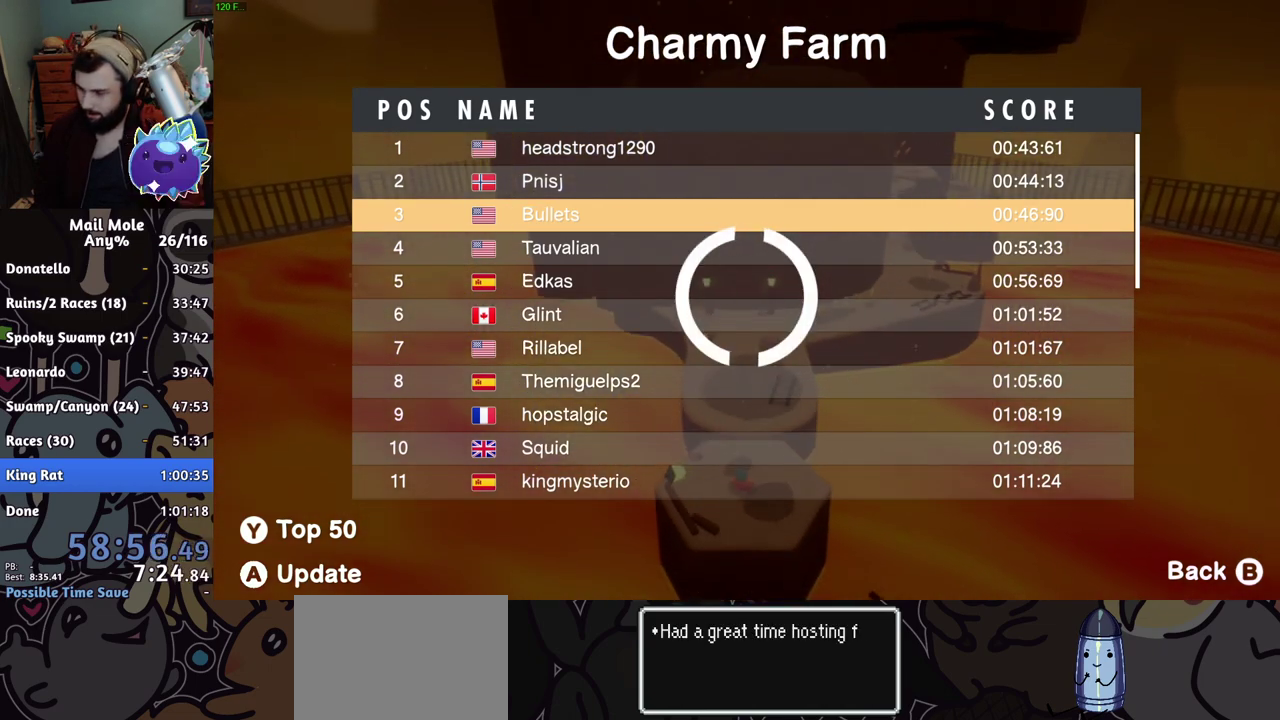
{"buttons": ["CROSS"], "left_stick": "center", "right_stick": "center", "events": [[17, "CROSS", "up"], [100, "CROSS", "down"], [217, "CROSS", "up"], [484, "CROSS", "down"]]}
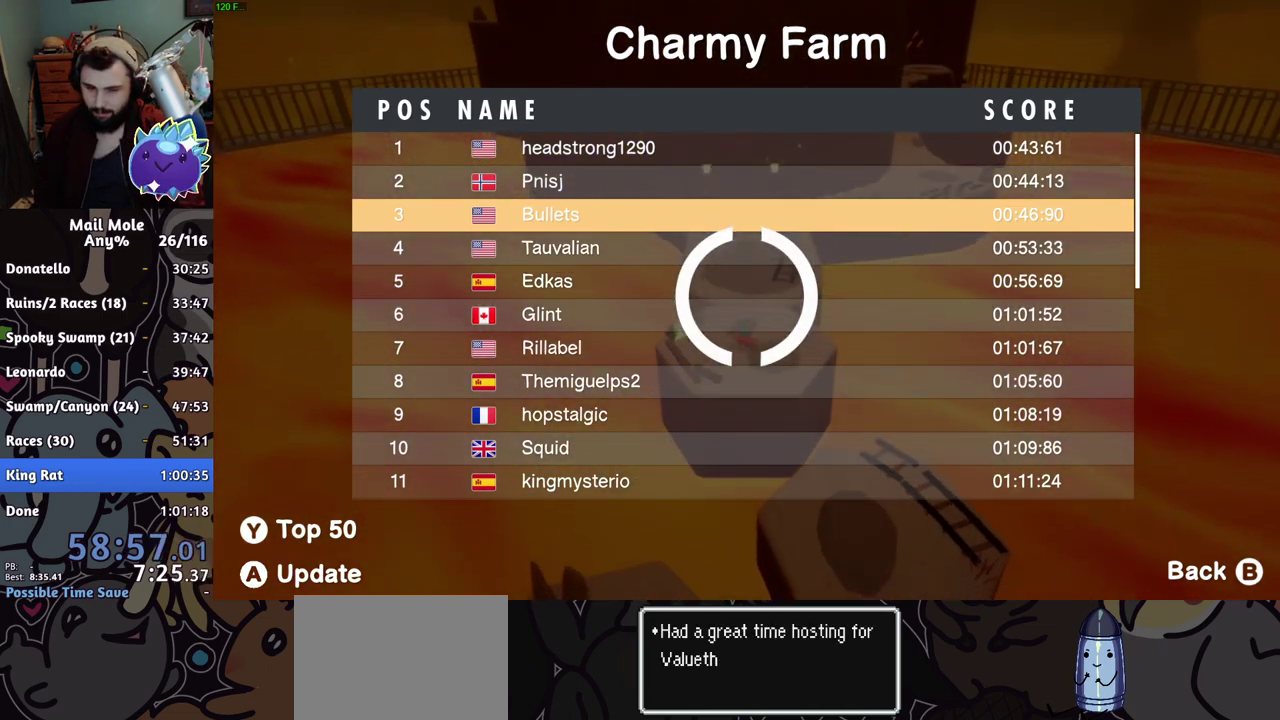
{"buttons": [], "left_stick": "center", "right_stick": "center", "events": [[50, "CROSS", "up"], [100, "CROSS", "down"], [234, "CROSS", "up"], [284, "CROSS", "down"], [334, "CROSS", "up"], [384, "CROSS", "down"], [451, "CROSS", "up"]]}
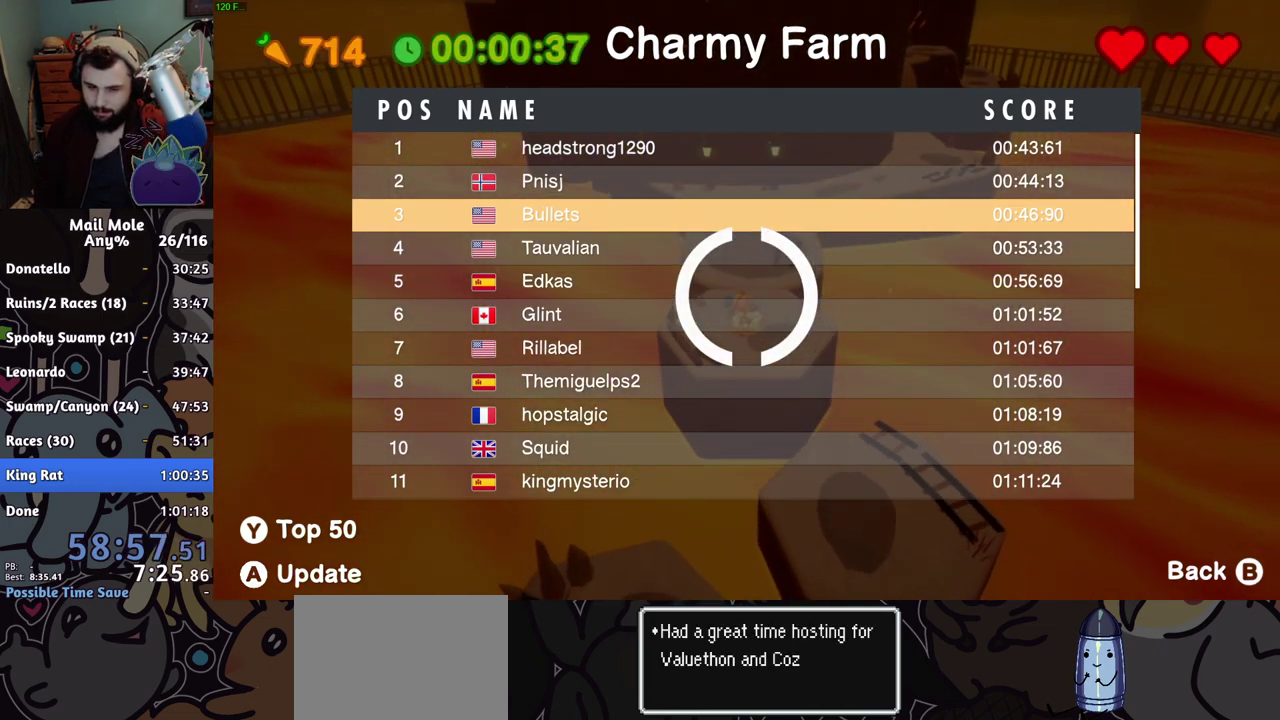
{"buttons": ["CROSS", "SQUARE"], "left_stick": "up-right", "right_stick": "center", "events": [[300, "CROSS", "down"], [300, "left_stick", "up-right"], [317, "SQUARE", "down"]]}
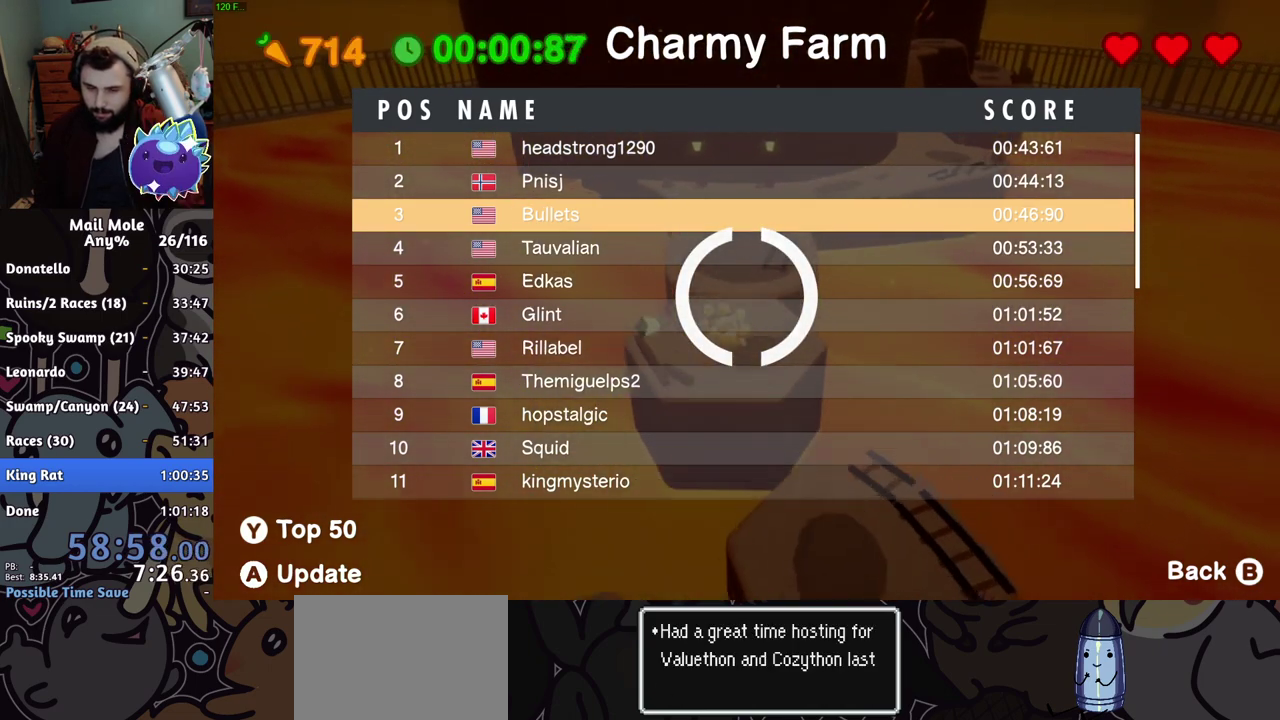
{"buttons": [], "left_stick": "up", "right_stick": "center", "events": [[50, "left_stick", "up"], [117, "CROSS", "up"], [117, "SQUARE", "up"]]}
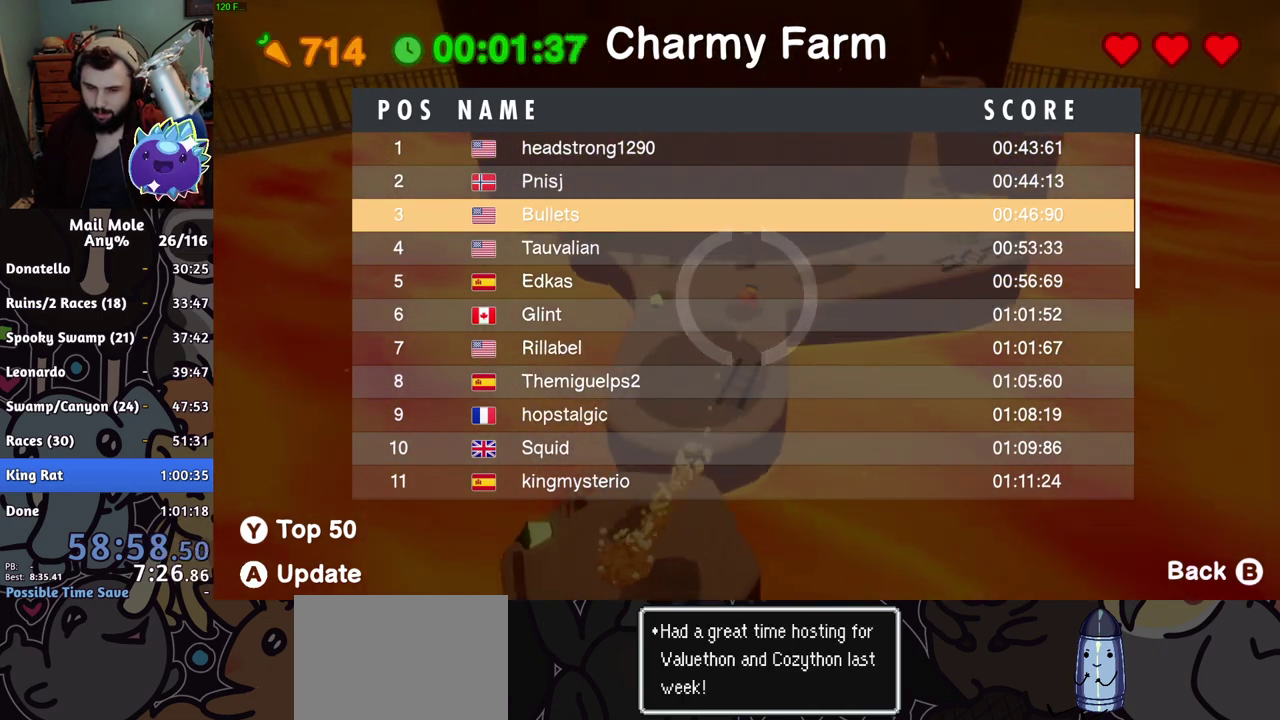
{"buttons": [], "left_stick": "right", "right_stick": "center", "events": [[267, "left_stick", "up-right"], [317, "left_stick", "down-left"], [400, "left_stick", "right"]]}
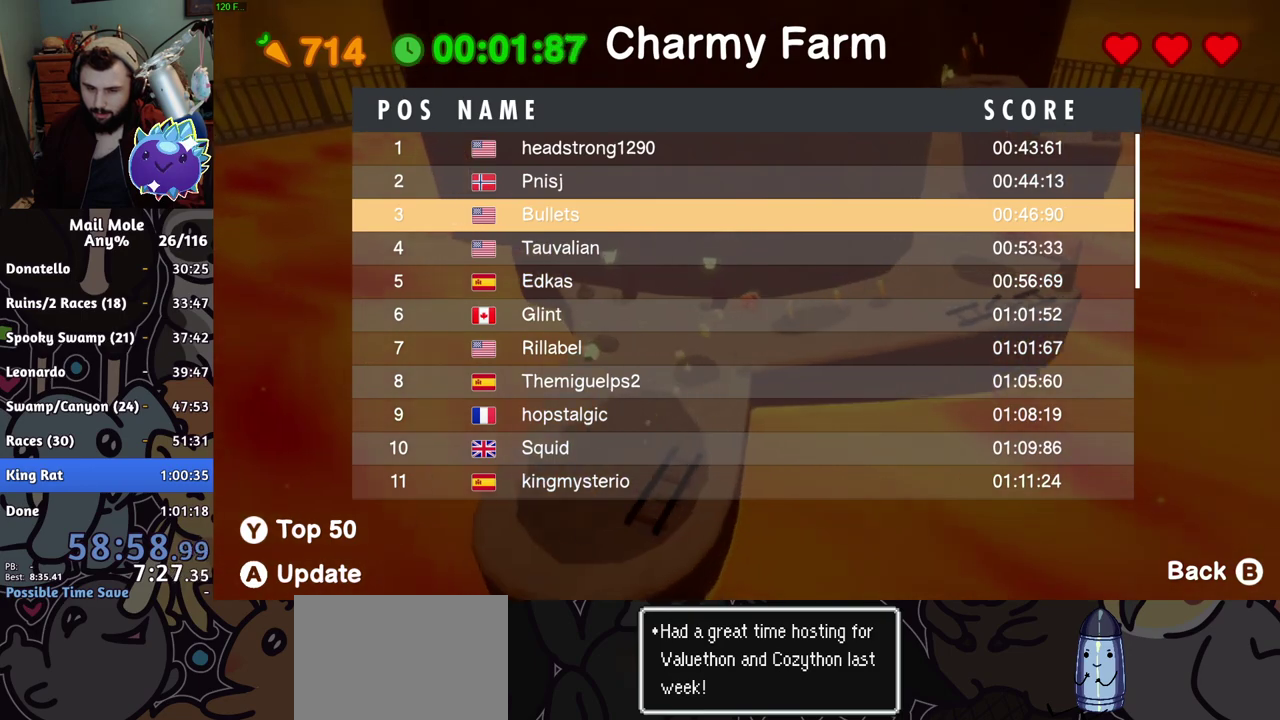
{"buttons": ["CROSS", "SQUARE"], "left_stick": "right", "right_stick": "center", "events": [[284, "CROSS", "down"], [317, "SQUARE", "down"]]}
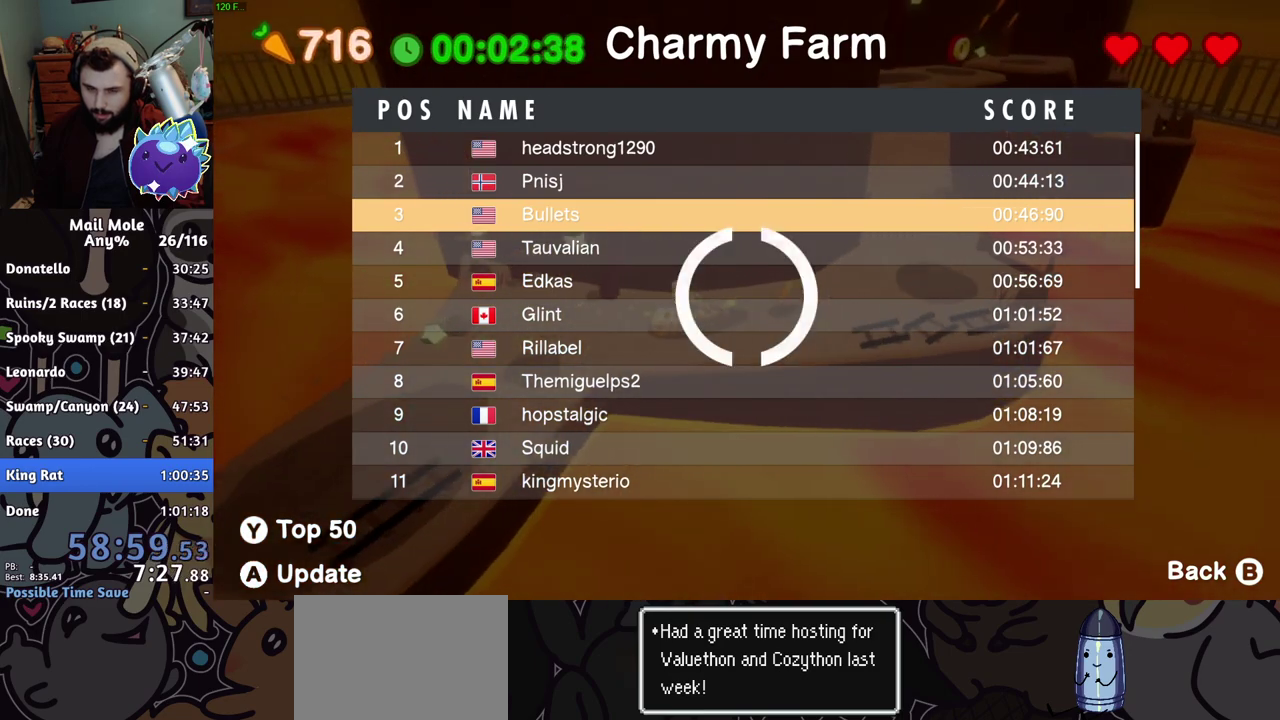
{"buttons": [], "left_stick": "up-left", "right_stick": "center", "events": [[133, "left_stick", "up-right"], [200, "left_stick", "down-left"], [283, "CROSS", "up"], [283, "SQUARE", "up"], [283, "left_stick", "up-right"], [367, "left_stick", "up"], [500, "left_stick", "up-left"]]}
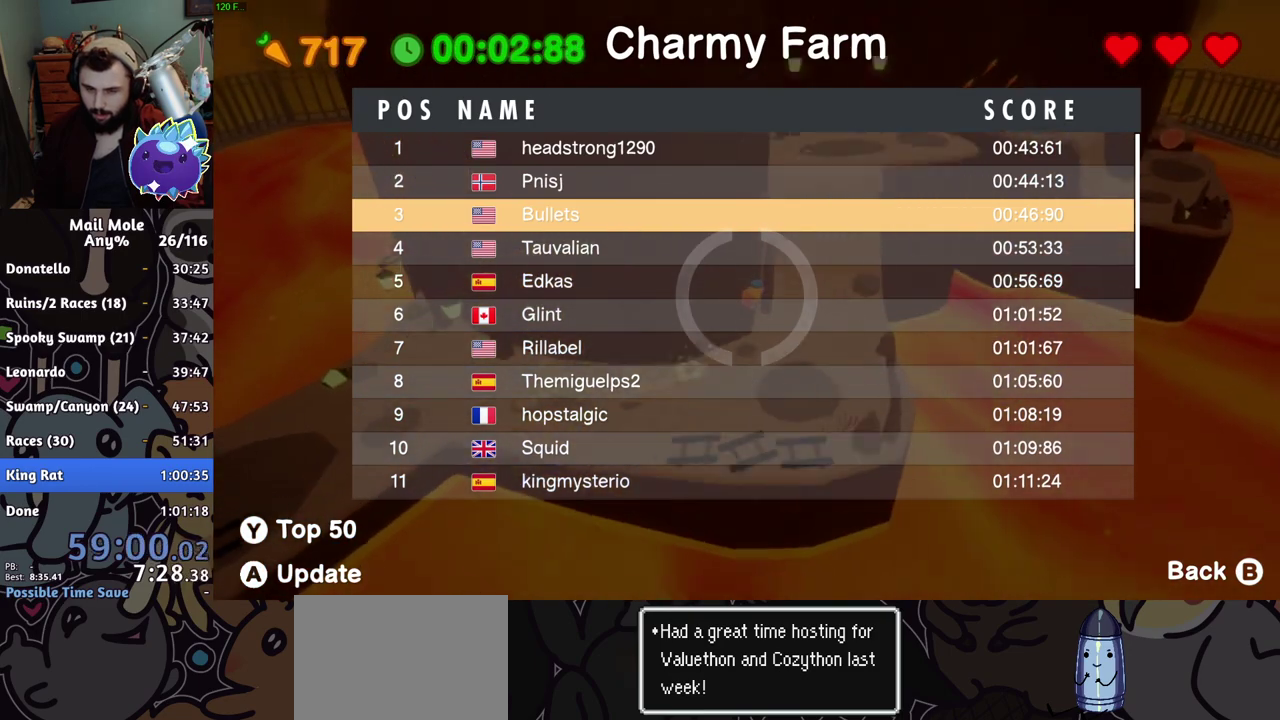
{"buttons": [], "left_stick": "up", "right_stick": "center", "events": [[317, "left_stick", "up"]]}
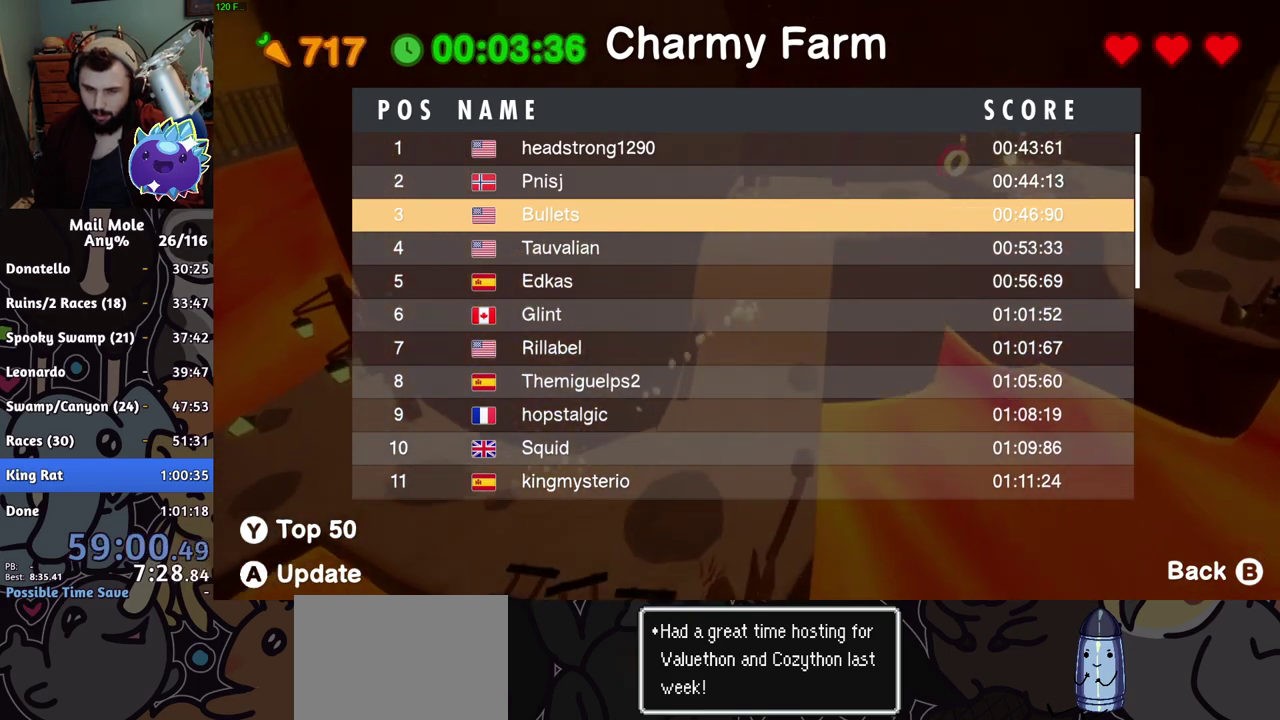
{"buttons": [], "left_stick": "right", "right_stick": "center", "events": [[100, "CROSS", "down"], [117, "SQUARE", "down"], [150, "left_stick", "down-left"], [267, "left_stick", "right"], [484, "SQUARE", "up"], [501, "CROSS", "up"]]}
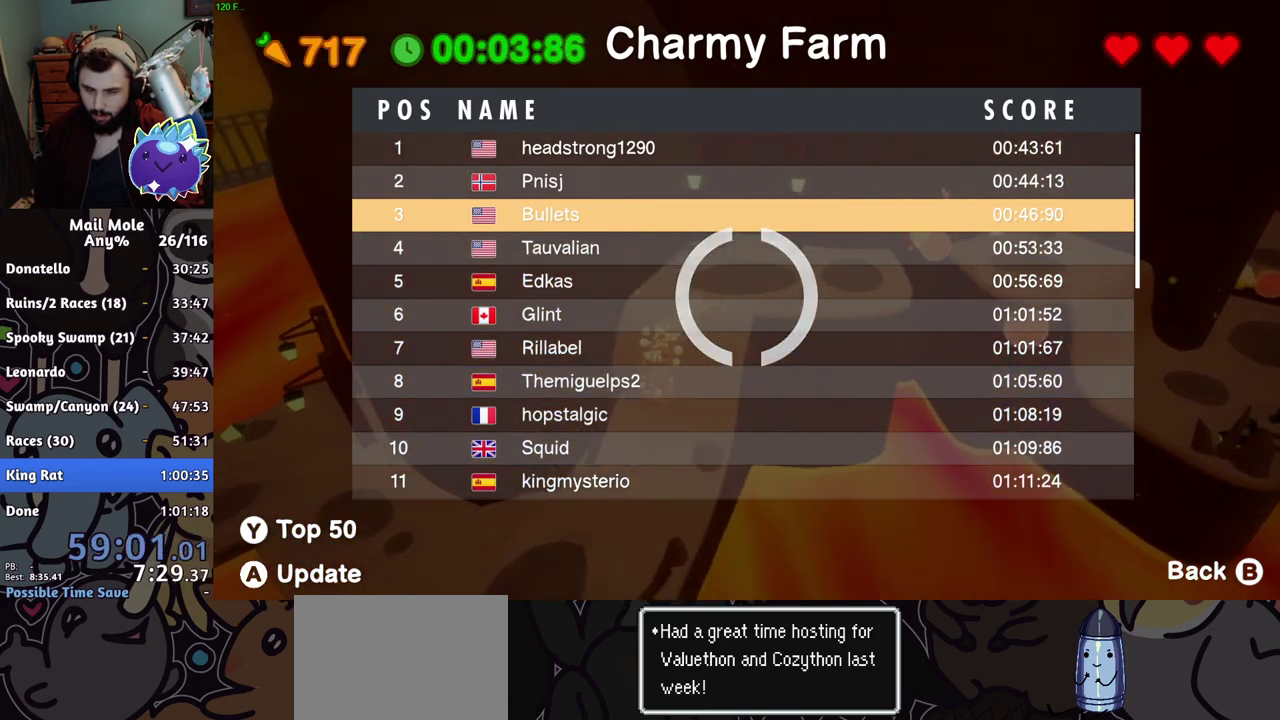
{"buttons": [], "left_stick": "right", "right_stick": "center", "events": []}
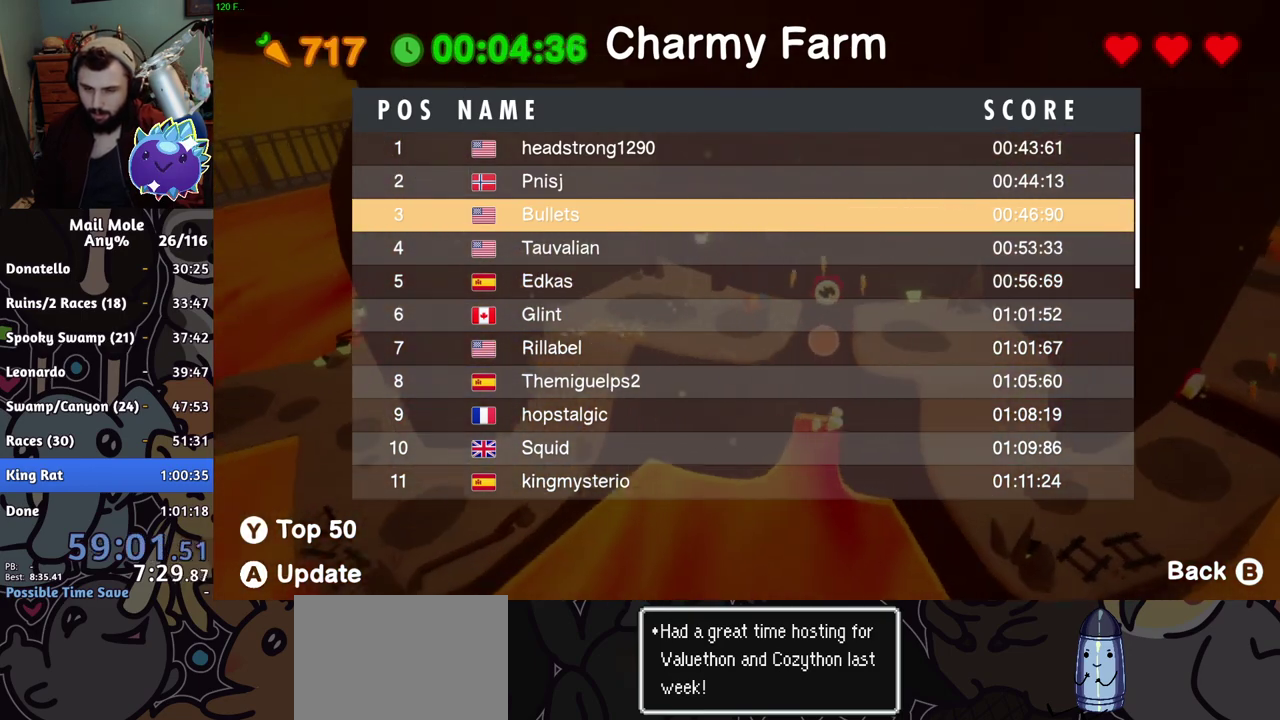
{"buttons": [], "left_stick": "right", "right_stick": "center", "events": []}
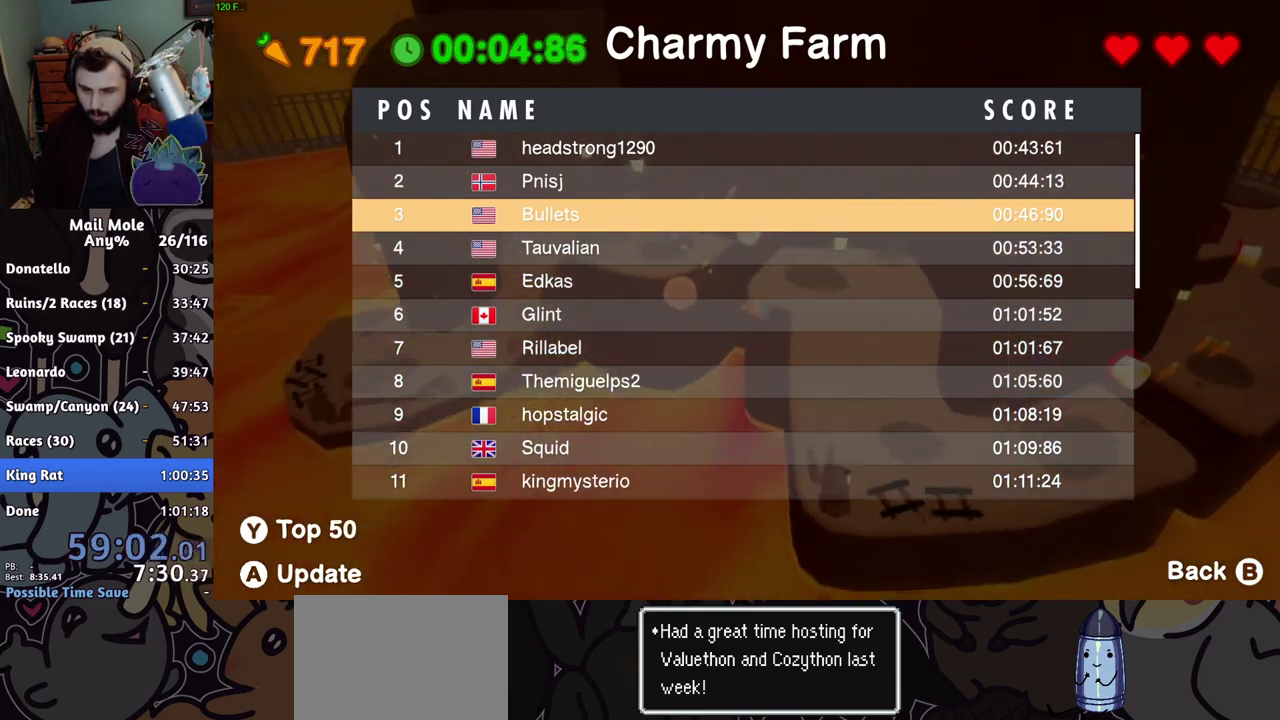
{"buttons": ["CROSS", "SQUARE"], "left_stick": "right", "right_stick": "center", "events": [[100, "left_stick", "up-left"], [333, "CROSS", "down"], [350, "SQUARE", "down"], [450, "left_stick", "right"]]}
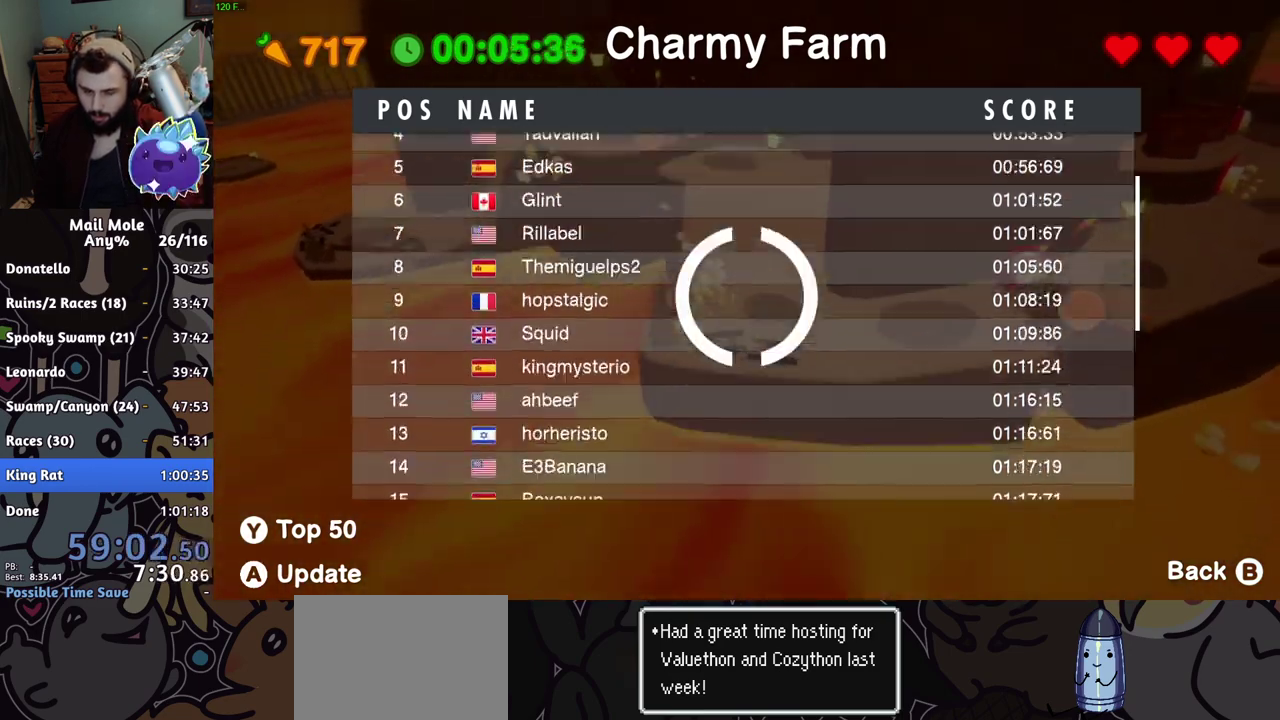
{"buttons": [], "left_stick": "right", "right_stick": "center", "events": [[234, "CROSS", "up"], [250, "SQUARE", "up"]]}
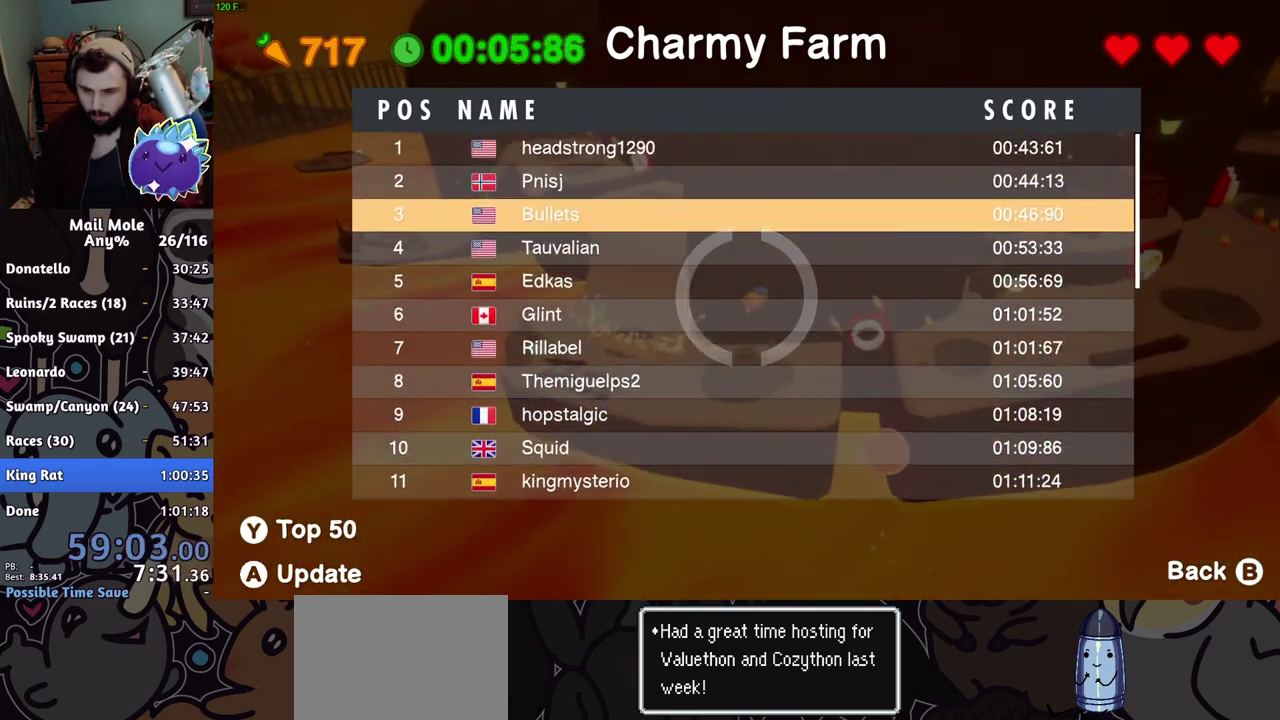
{"buttons": [], "left_stick": "right", "right_stick": "center", "events": []}
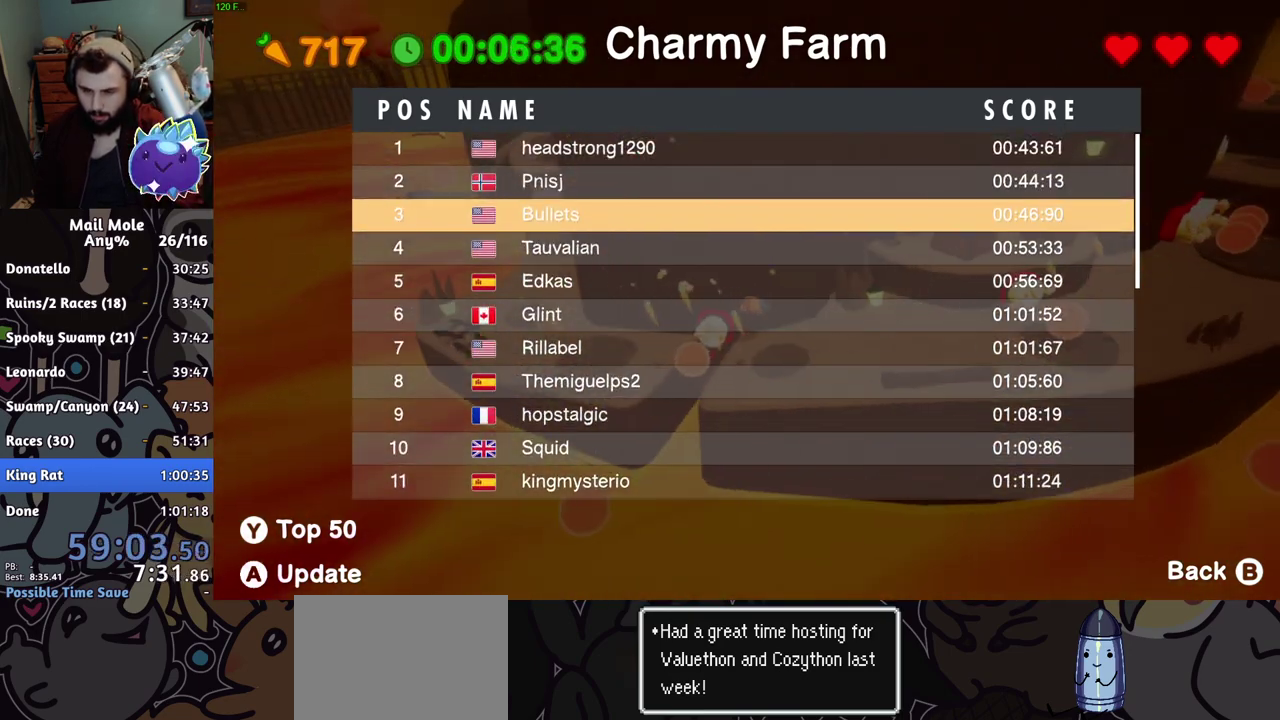
{"buttons": [], "left_stick": "right", "right_stick": "center", "events": [[200, "CROSS", "down"], [200, "SQUARE", "down"], [484, "CROSS", "up"], [484, "SQUARE", "up"]]}
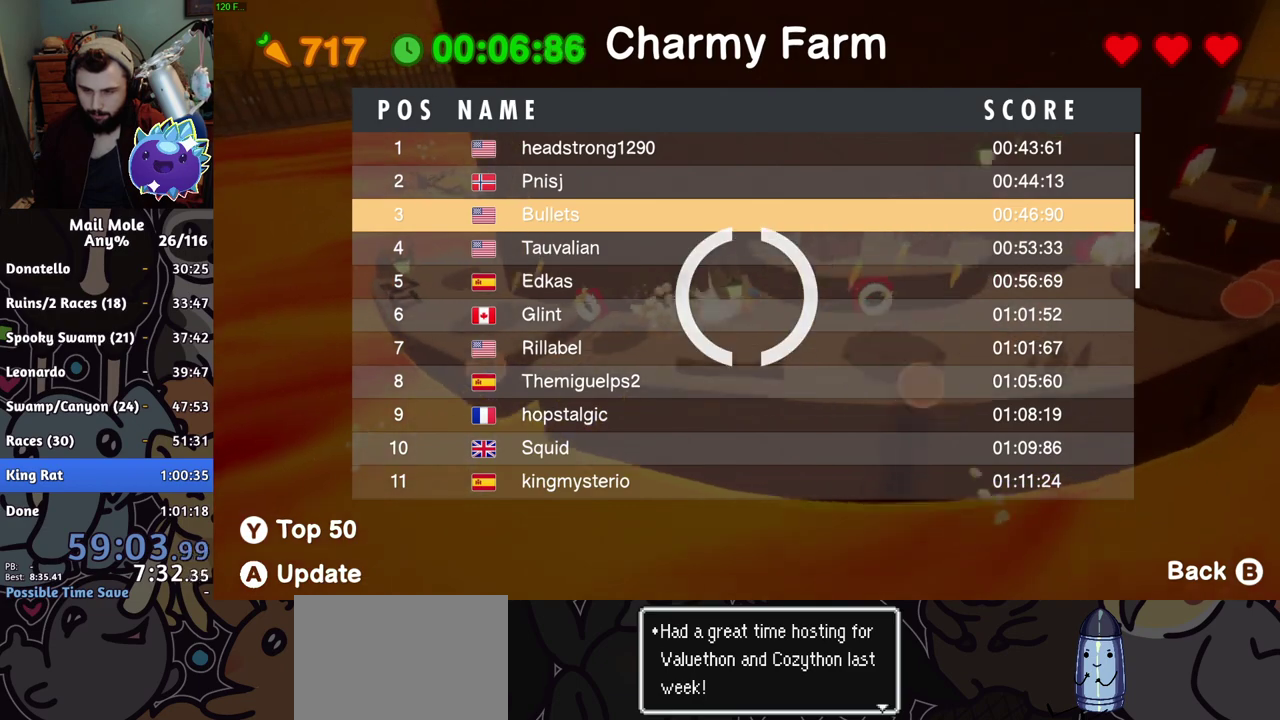
{"buttons": [], "left_stick": "right", "right_stick": "center", "events": []}
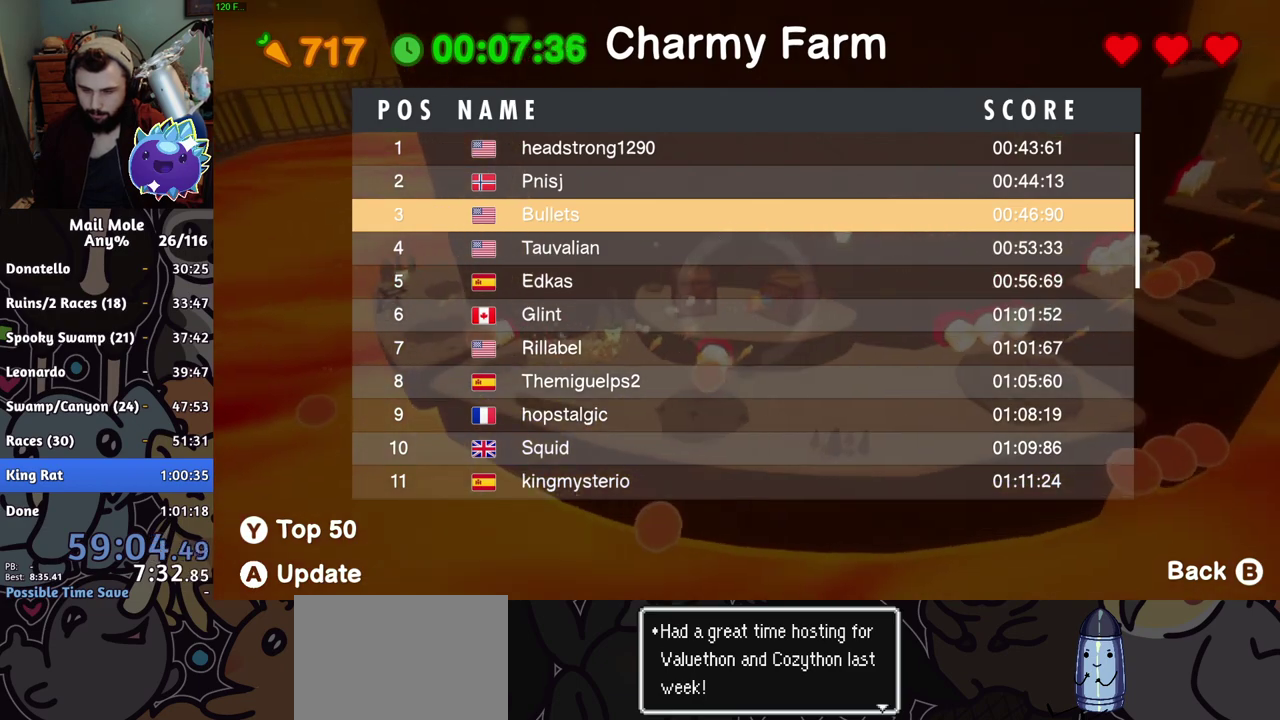
{"buttons": [], "left_stick": "right", "right_stick": "center", "events": []}
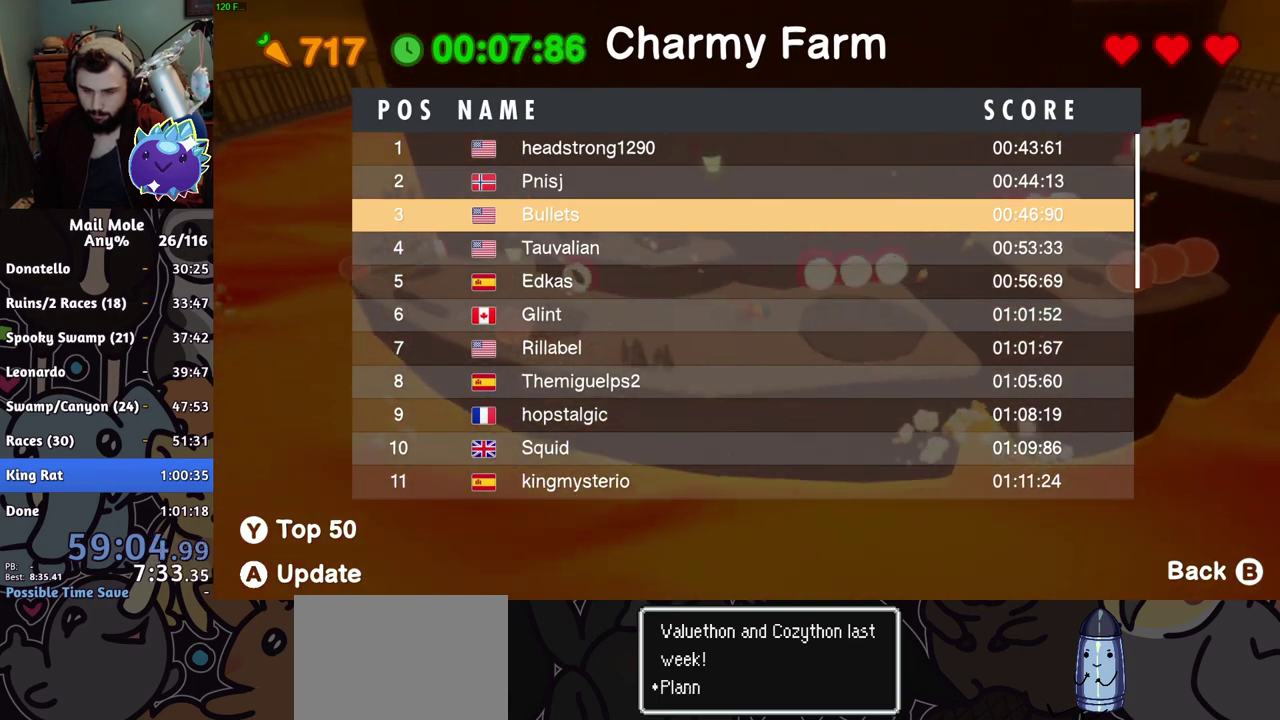
{"buttons": [], "left_stick": "right", "right_stick": "center", "events": [[83, "CROSS", "down"], [100, "SQUARE", "down"], [400, "CROSS", "up"], [400, "SQUARE", "up"]]}
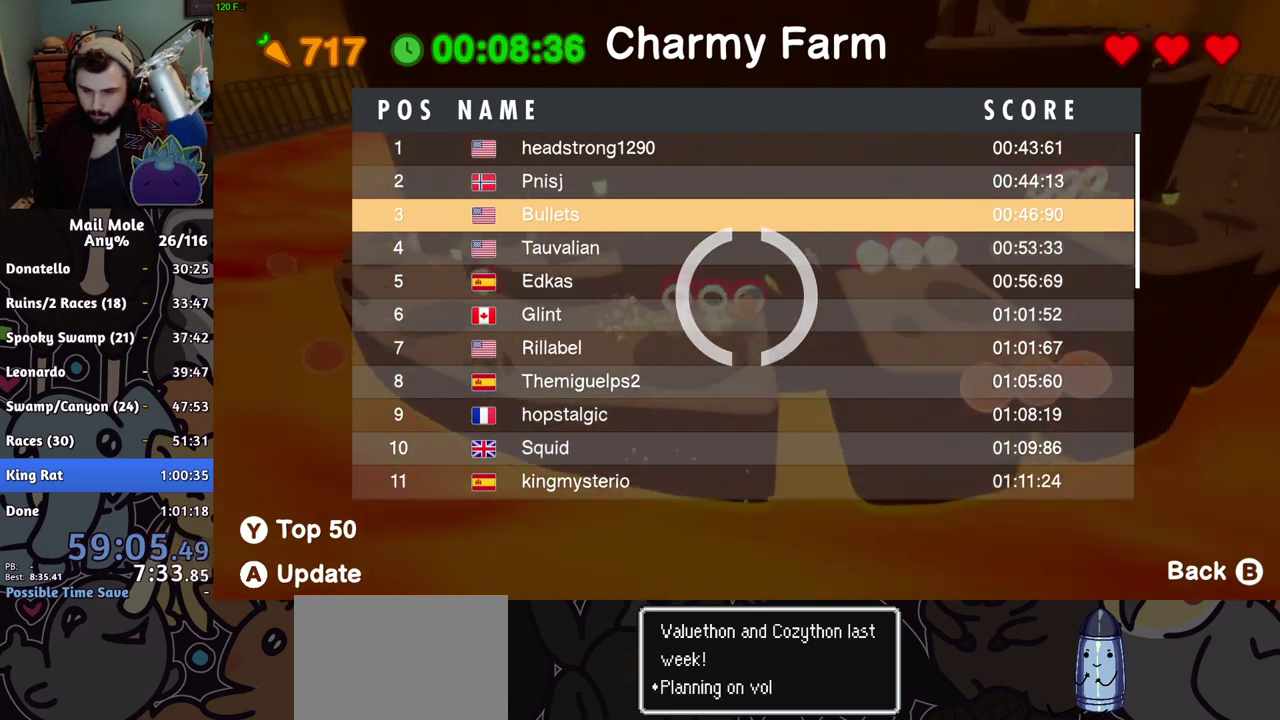
{"buttons": ["R2"], "left_stick": "center", "right_stick": "center", "events": [[434, "left_stick", "center"], [451, "R2", "down"]]}
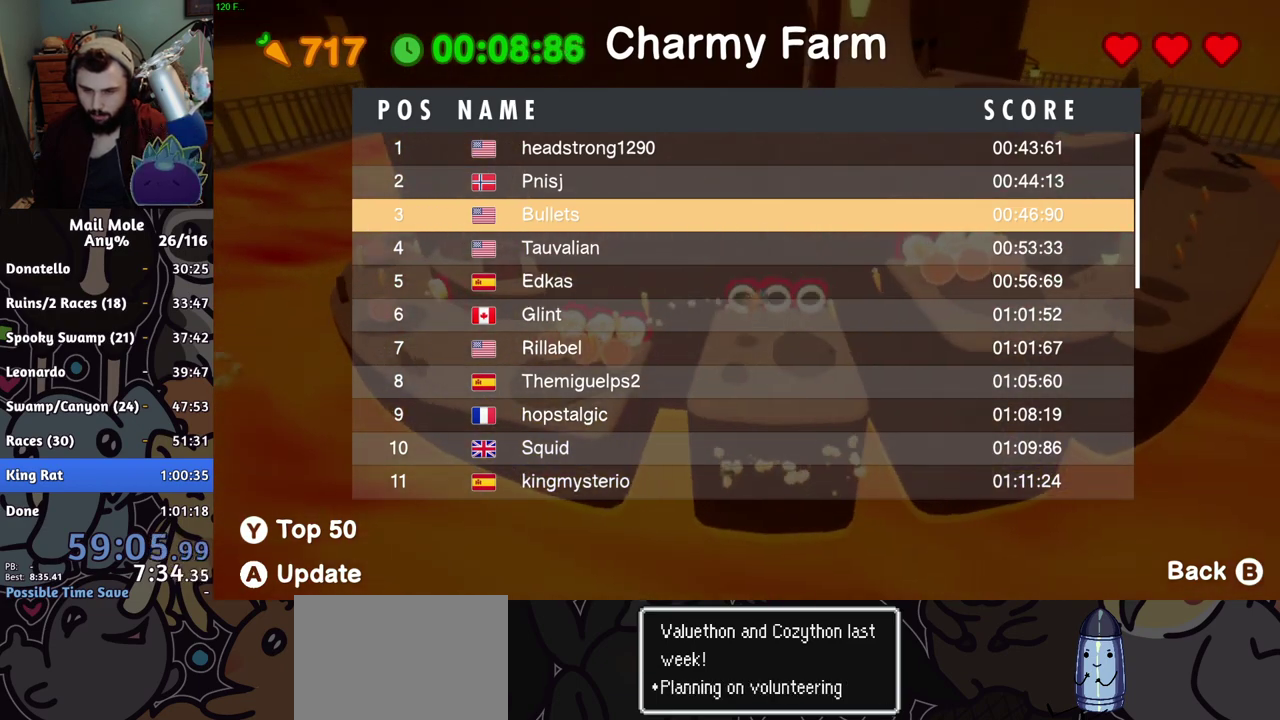
{"buttons": ["CROSS", "SQUARE"], "left_stick": "right", "right_stick": "center", "events": [[83, "R2", "up"], [233, "left_stick", "down"], [367, "CROSS", "down"], [367, "SQUARE", "down"], [383, "left_stick", "right"]]}